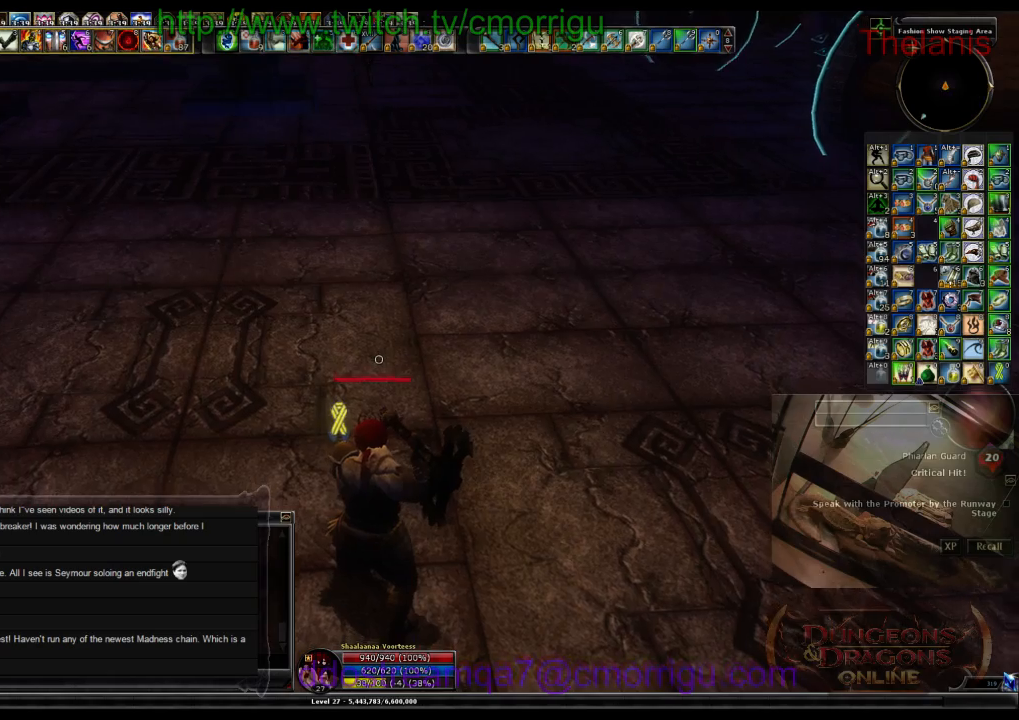
Gameplay with keyboard; each line is a JSON object with the keys held at the frame after it. "events" lists presses ("down") and releases ("up") of ".", "/", "0", "1", "2", "3", "4", "5", "6", "7", "8", "9", "a", "b", "backslash", "backspace", "c", "caps_lock", "comma", "ctrl_l", "ctrl_r", "d", "e", "equals", "escape", "f", "f1", "f10", "f11", "f12", "f2", "f3", "f4", "f5", "f6", "f7", "f8", "f9", "g", "h", "i", "j", "k", "l", "lbracket", "m", "minus", "n", "o", "p", "q", "quote", "r", "rbracket", "return", "s", "semicolon", "shift_l", "shift_r", "space", "t", "tab", "tilde", "u", "v", "w", "x", "y" and "z" between this image and that frame as [ms after this image, input, new state], when the widget could be followed in between. No other keys are recorded. Mouse input is not recorded.
{"keys": [], "events": []}
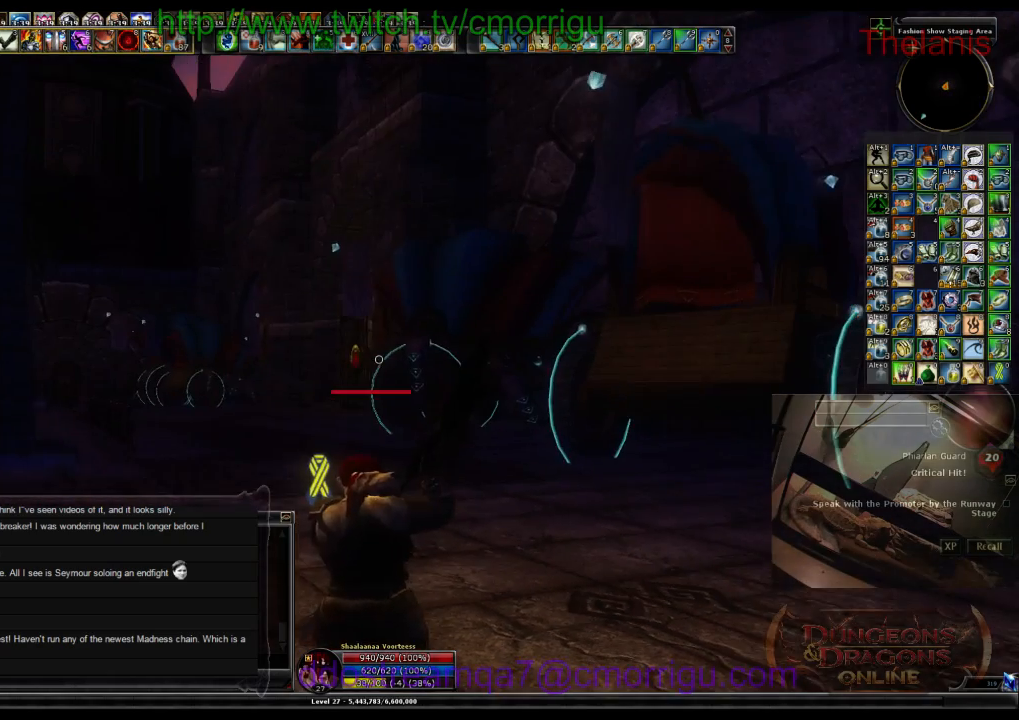
{"keys": ["w"], "events": [[33, "w", "down"]]}
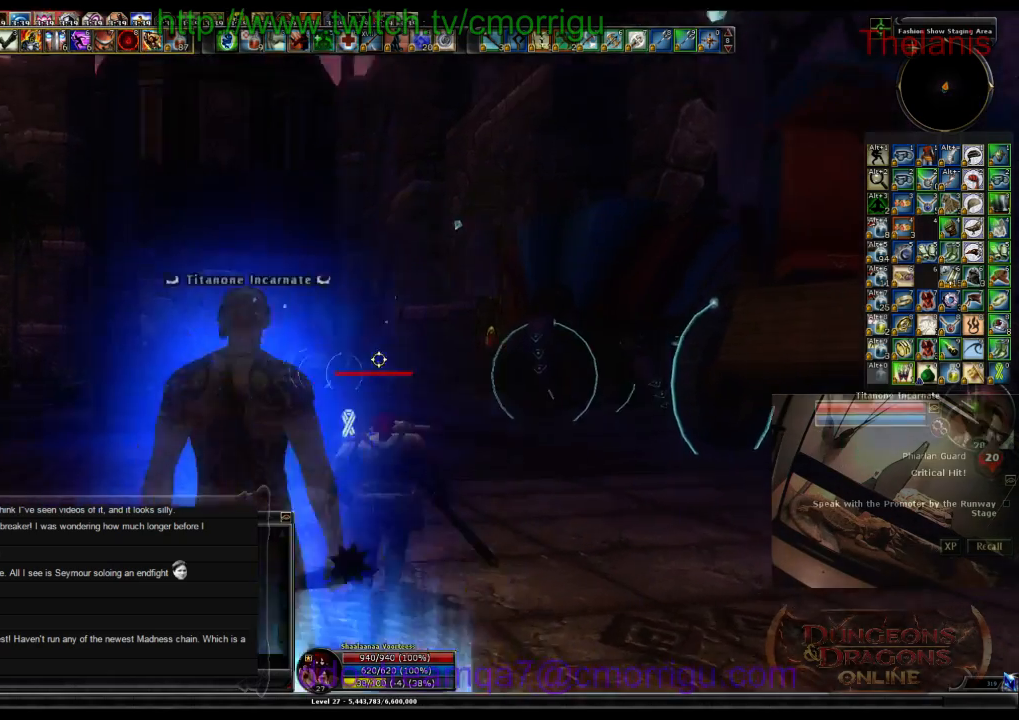
{"keys": ["w"], "events": []}
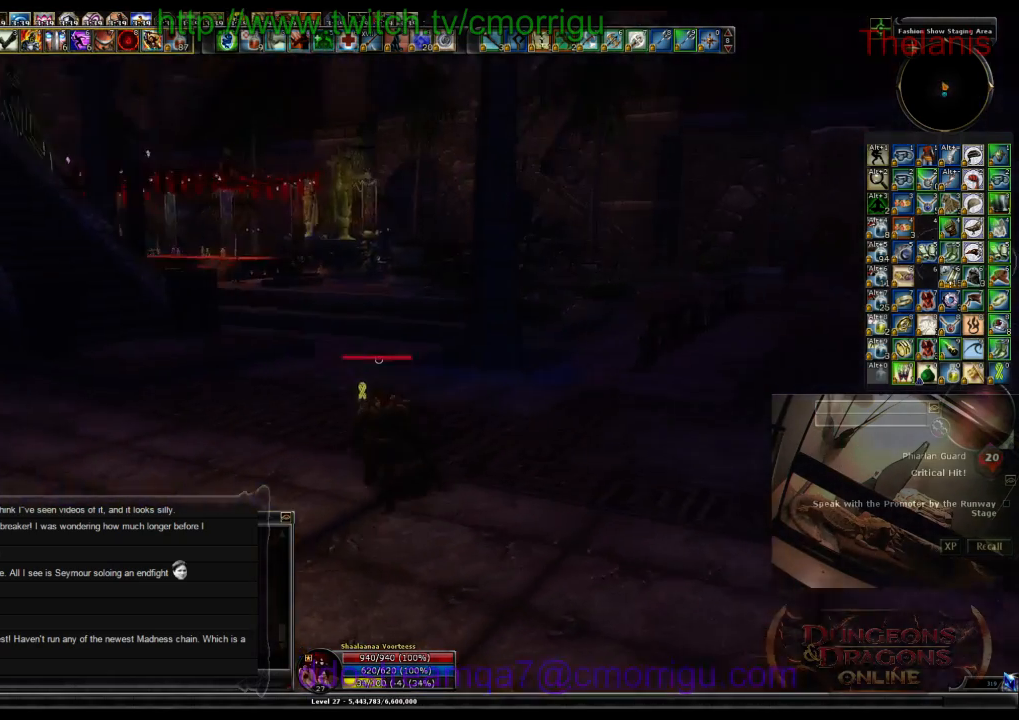
{"keys": ["w"], "events": []}
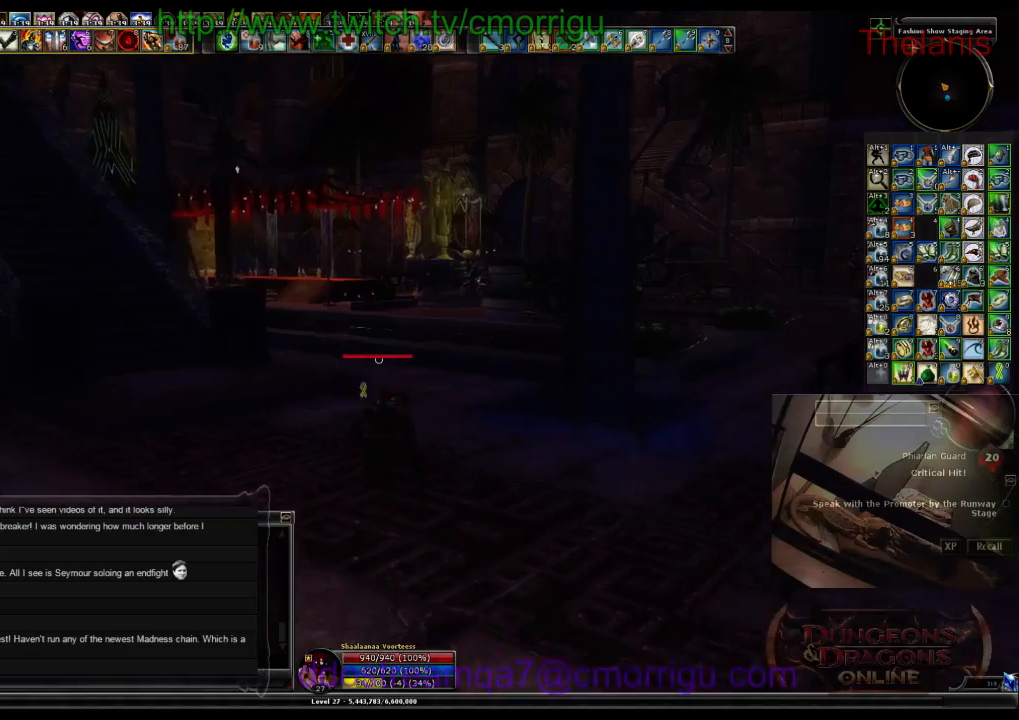
{"keys": ["w"], "events": []}
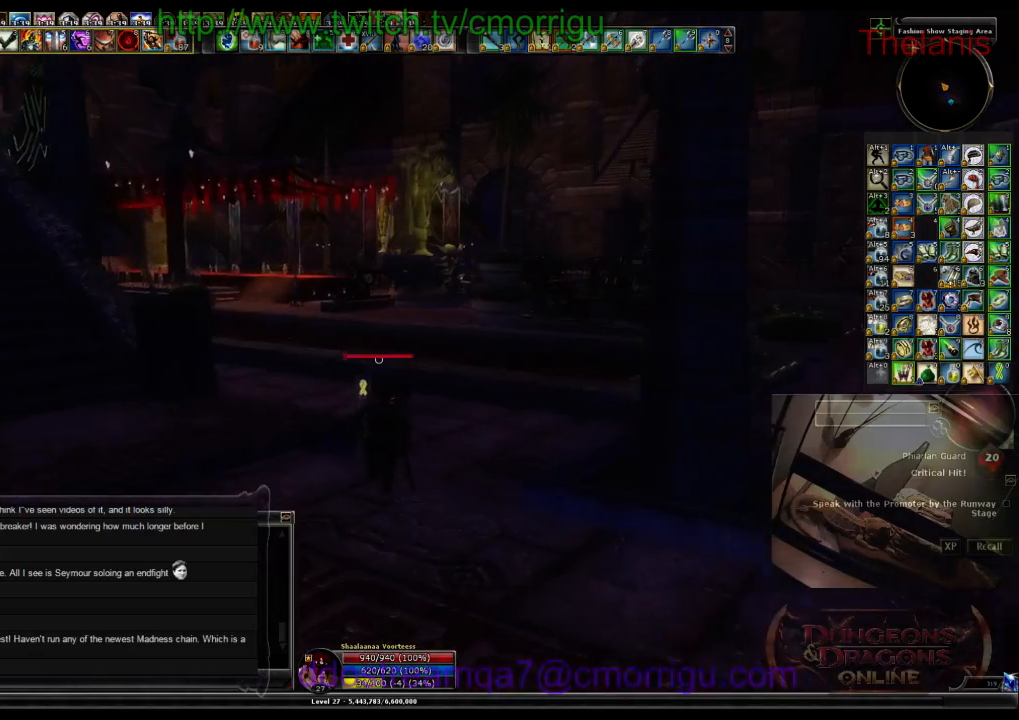
{"keys": ["w"], "events": []}
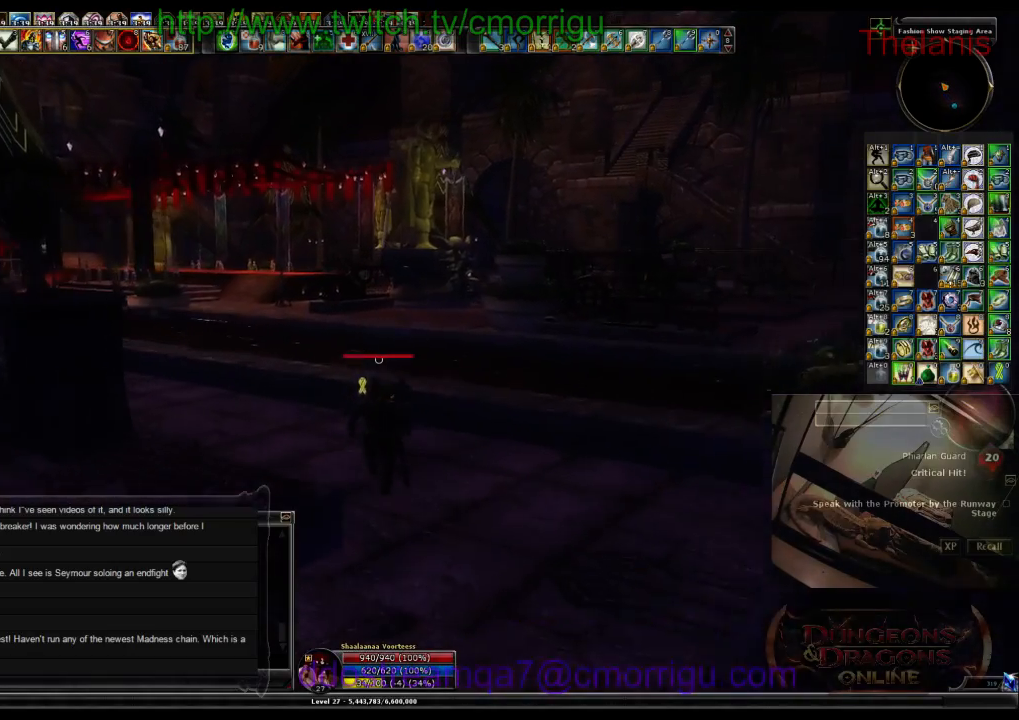
{"keys": ["w"], "events": []}
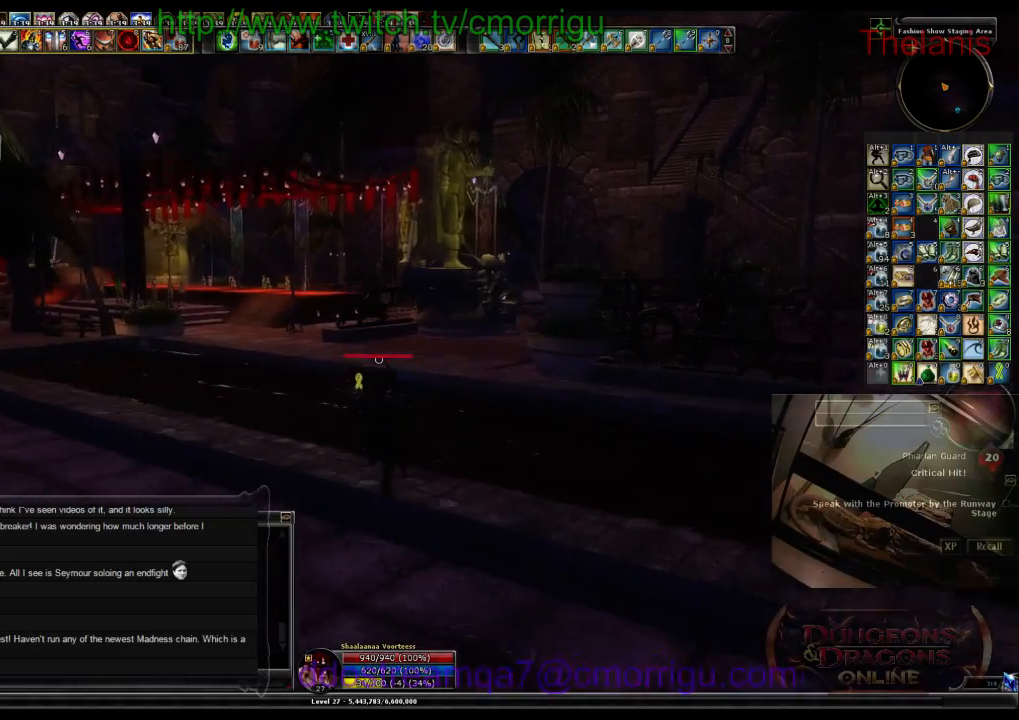
{"keys": ["w"], "events": []}
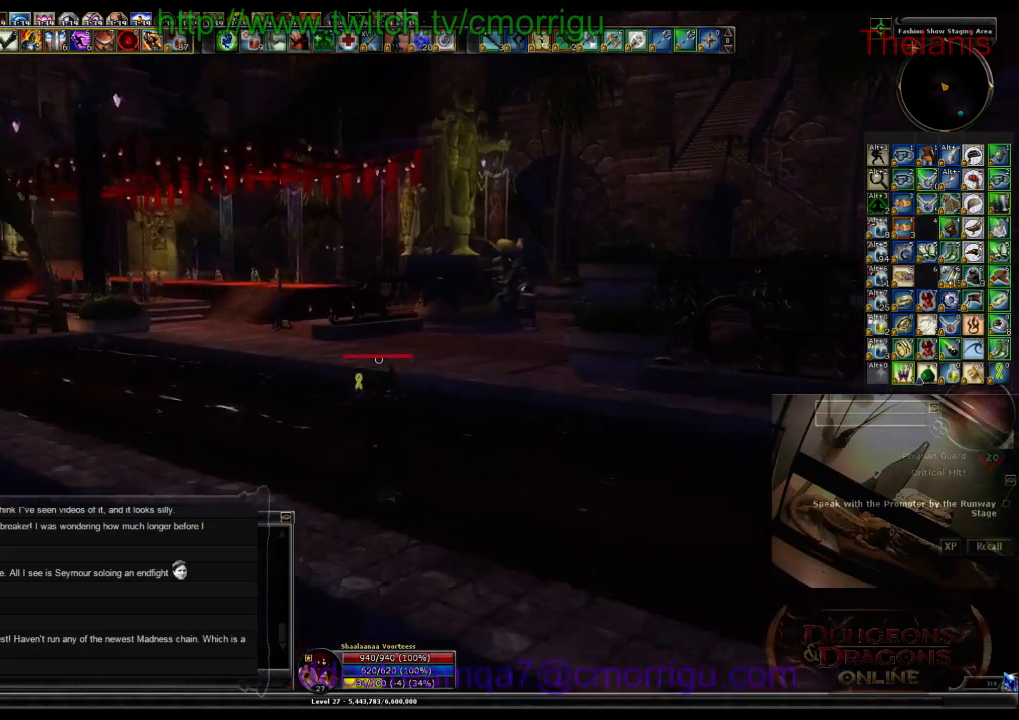
{"keys": ["w"], "events": [[200, "space", "down"], [466, "space", "up"]]}
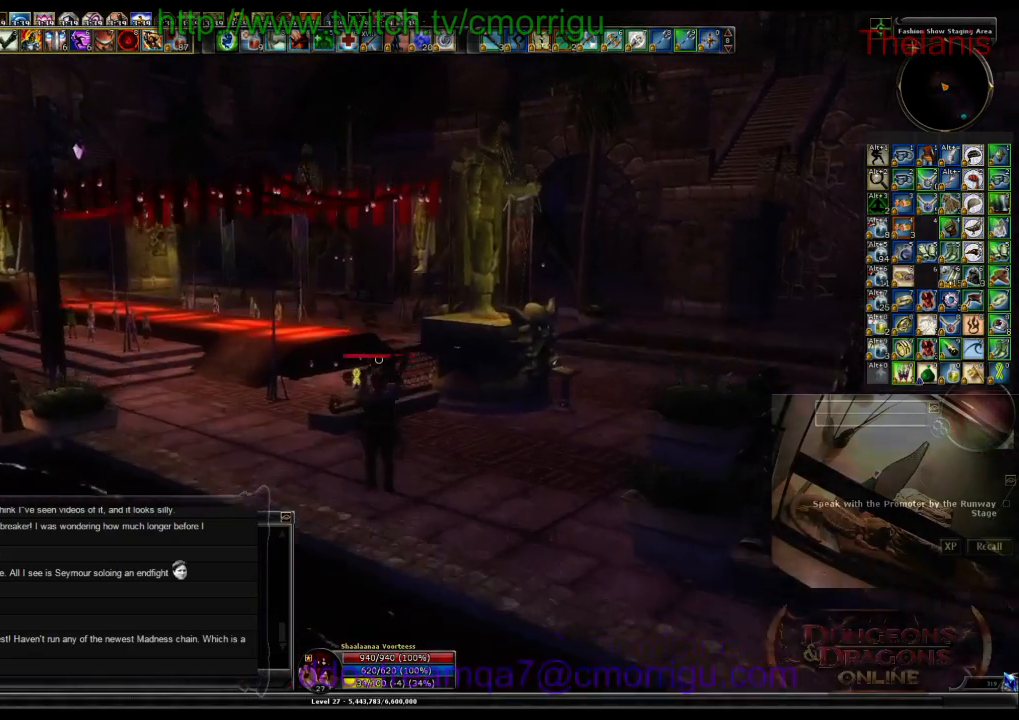
{"keys": ["w"], "events": []}
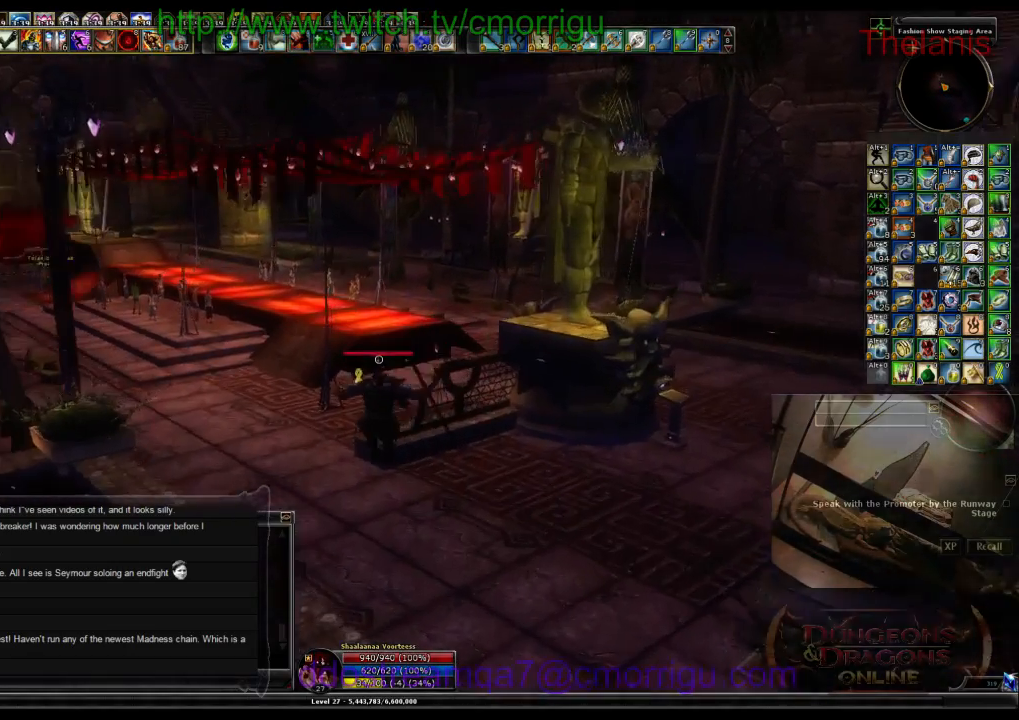
{"keys": ["w"], "events": []}
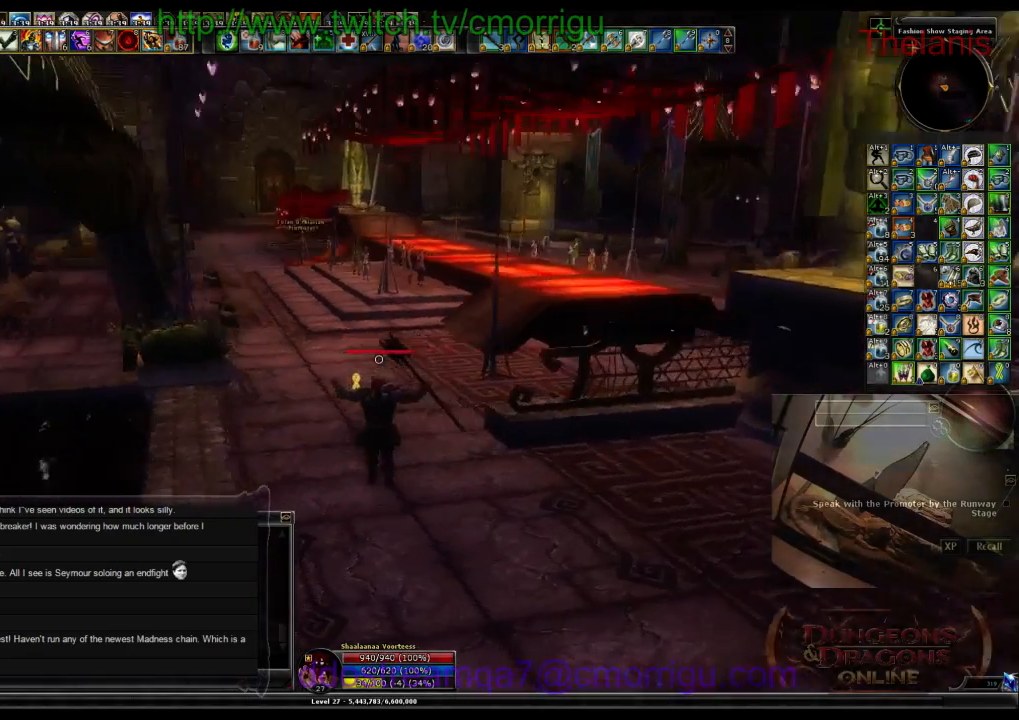
{"keys": ["w"], "events": []}
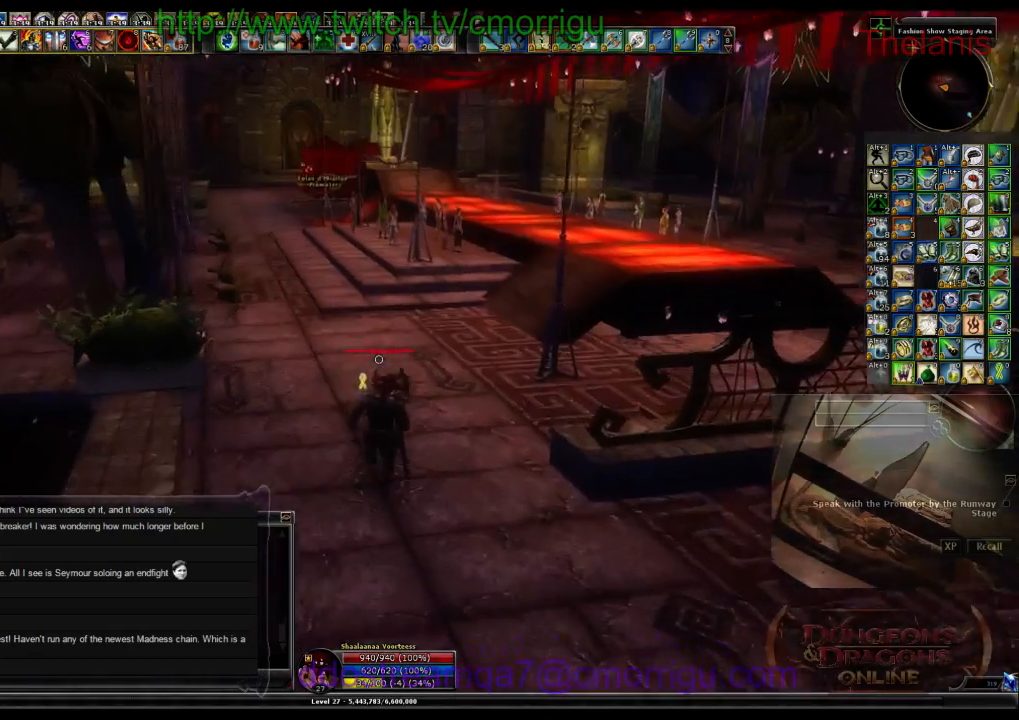
{"keys": ["w"], "events": []}
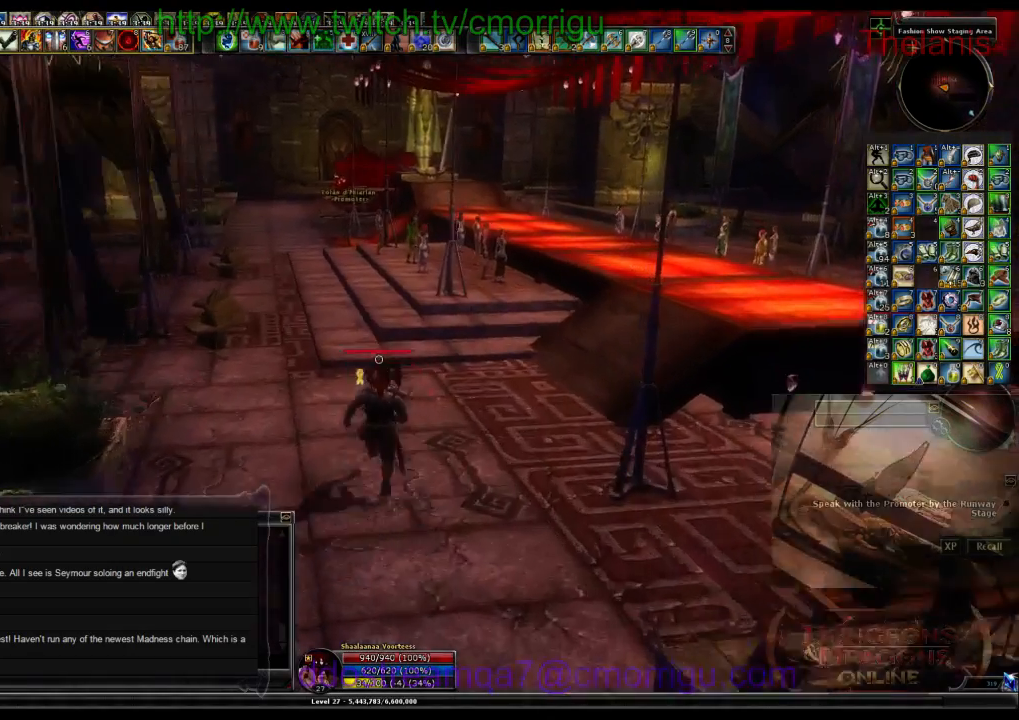
{"keys": ["w"], "events": []}
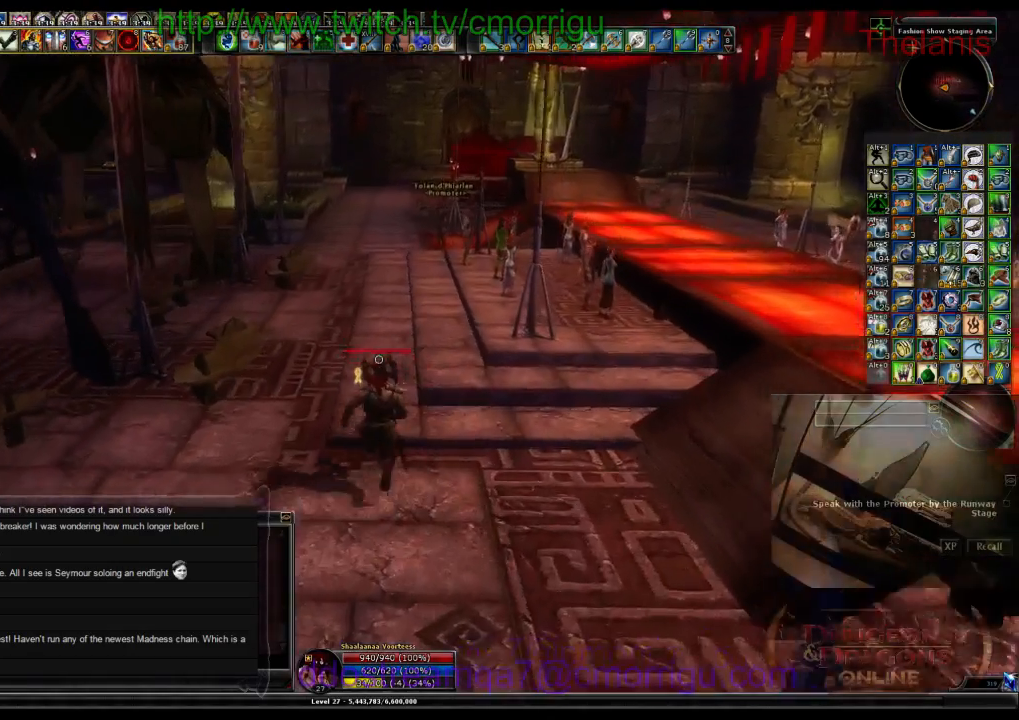
{"keys": ["w"], "events": []}
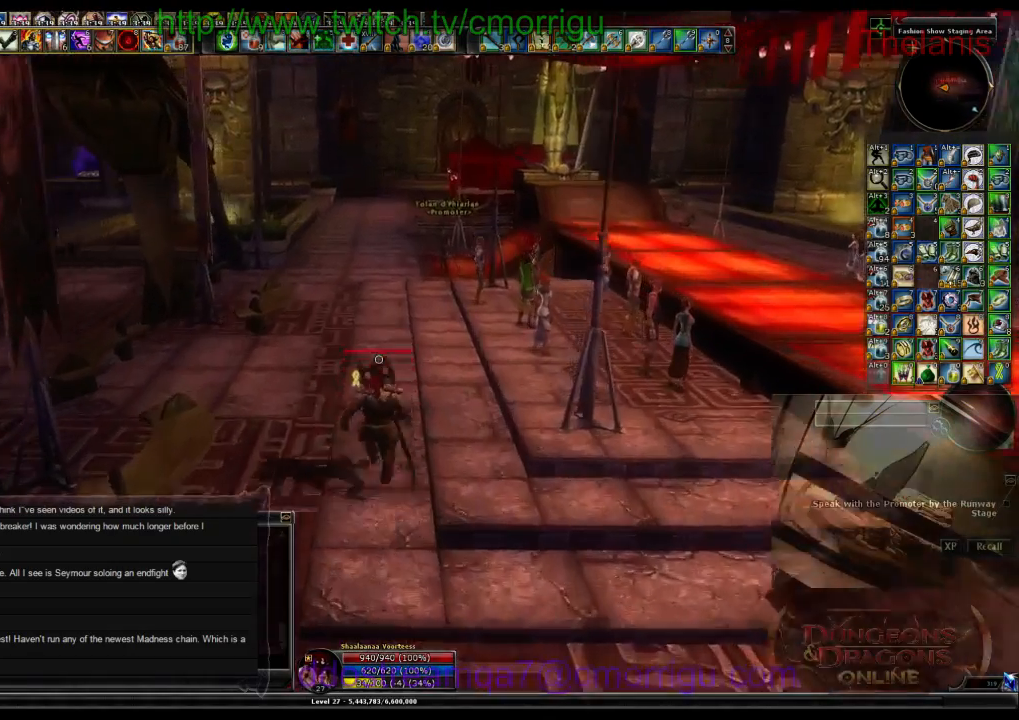
{"keys": ["w"], "events": []}